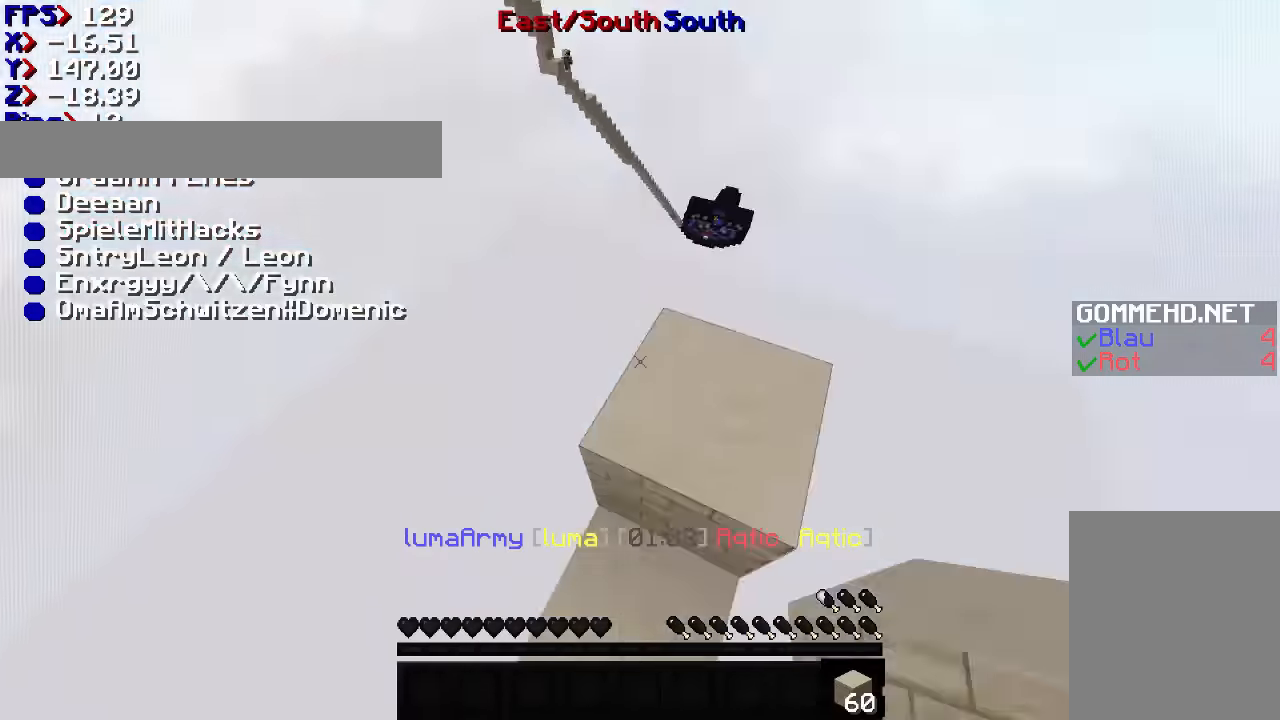
Gameplay with keyboard and mouse; each line is a JSON object with the keys and mouse buttons held at the frame after it. "events" lists presses ("down") and releases ("up") of "a", "d", "s", "w", "mouse_left" and "mouse_right" between this image and that frame as [ms after this image, input, new state], when the widget could be followed in between. "mouse_left", "mouse_right" = the "left", "right" buttons of the "mouse" list. No other keys are recorded. Fast repeated clicks can show as one long hold. Mouse movement is not recorded.
{"keys": ["d", "s"], "mouse": ["right"], "events": [[33, "d", "down"], [33, "w", "up"], [100, "s", "down"], [200, "mouse_right", "down"]]}
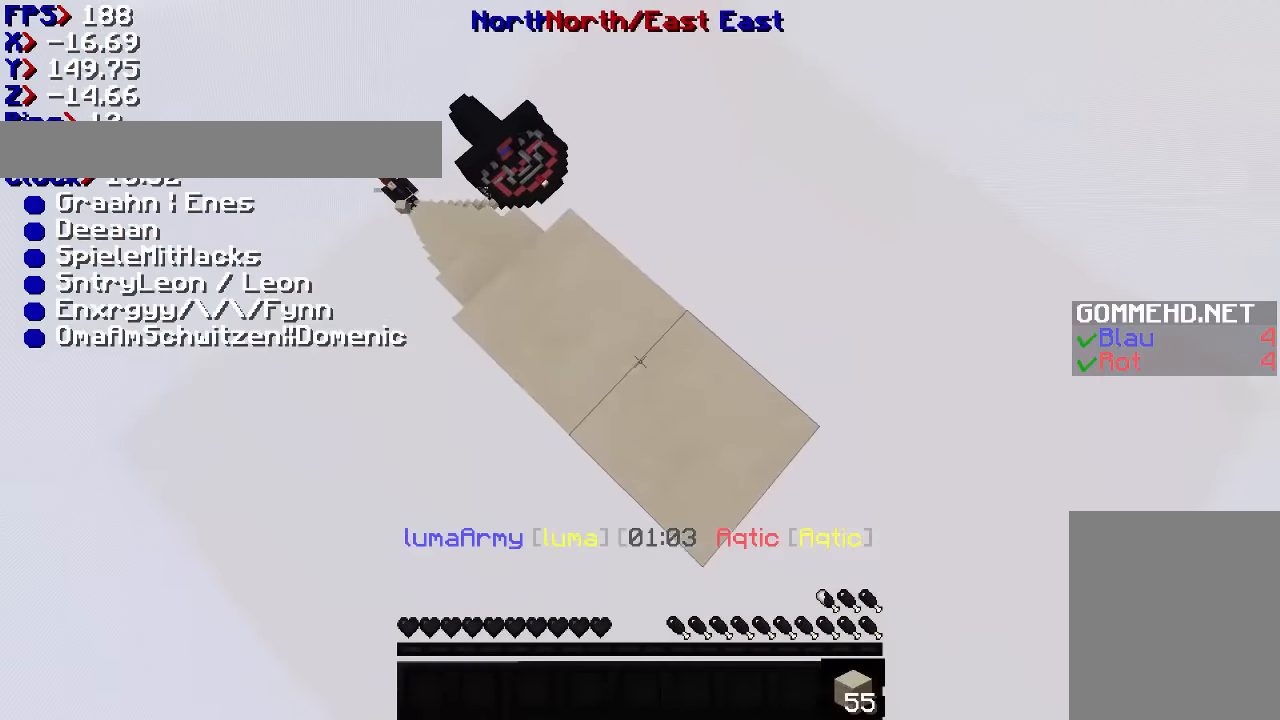
{"keys": ["d", "s"], "mouse": ["right"], "events": []}
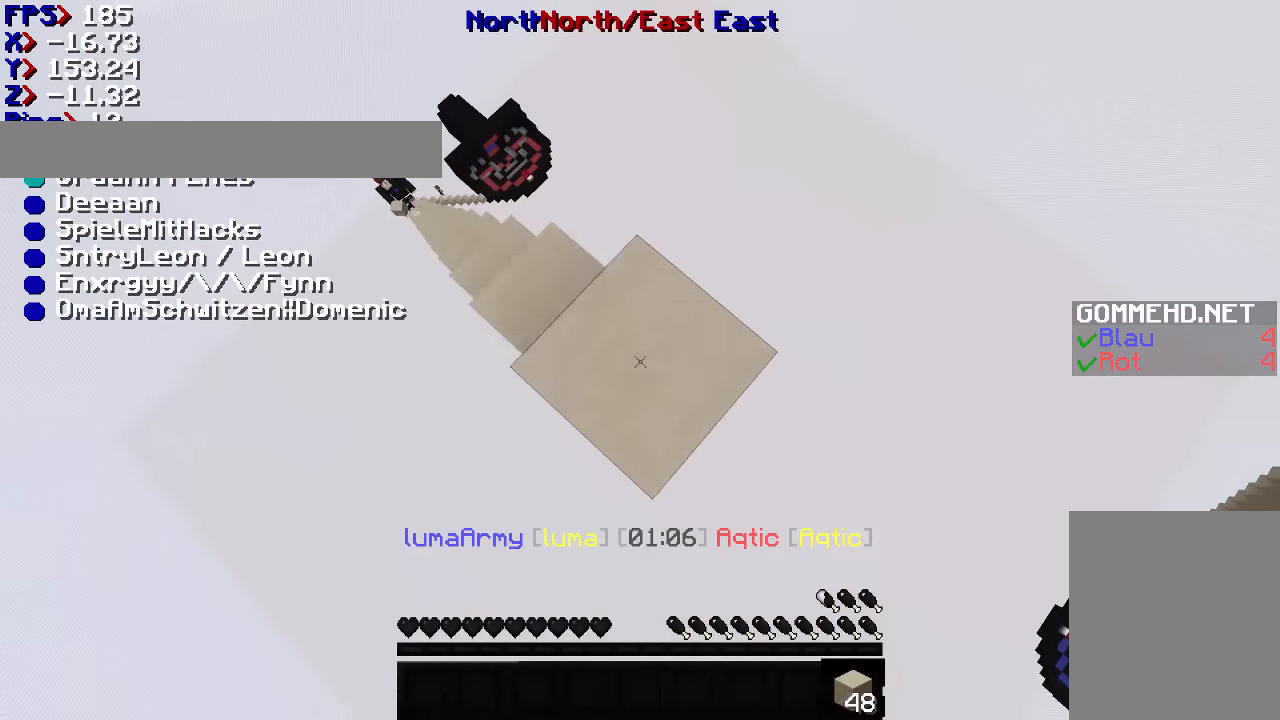
{"keys": ["d", "s"], "mouse": ["right"], "events": []}
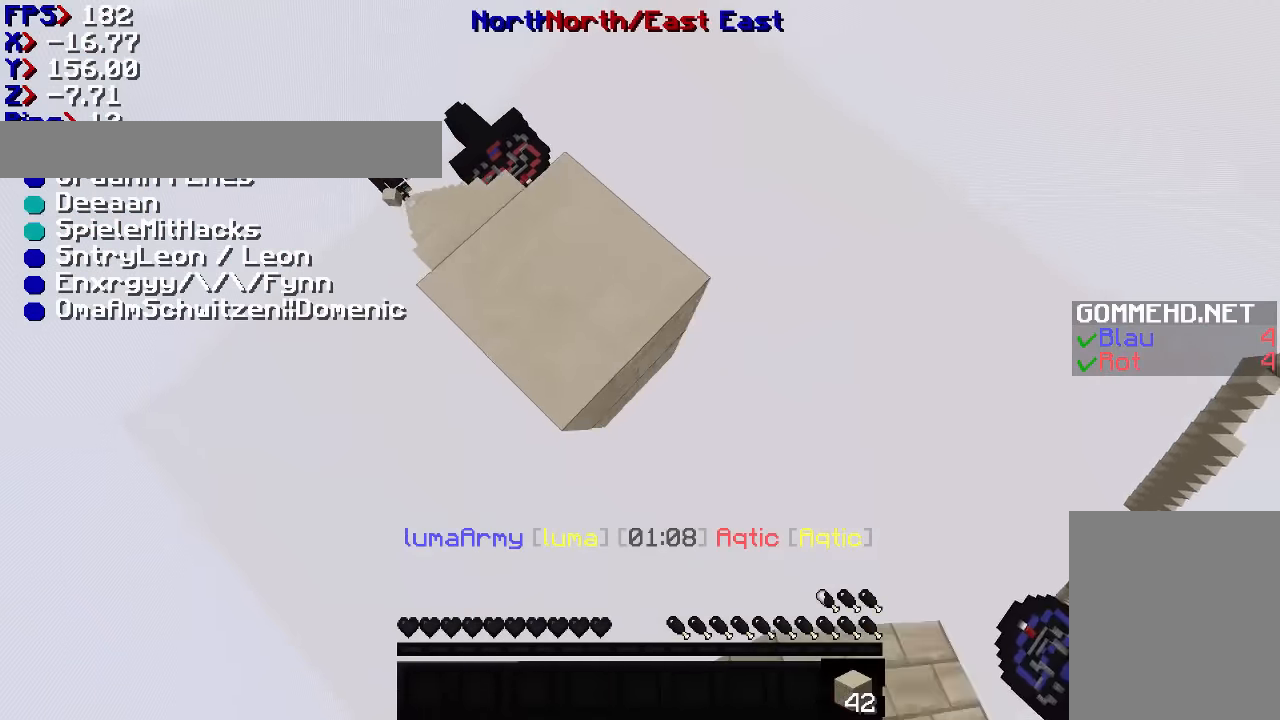
{"keys": ["d", "s"], "mouse": ["right"], "events": [[100, "s", "up"], [133, "mouse_right", "up"], [267, "s", "down"], [367, "mouse_right", "down"]]}
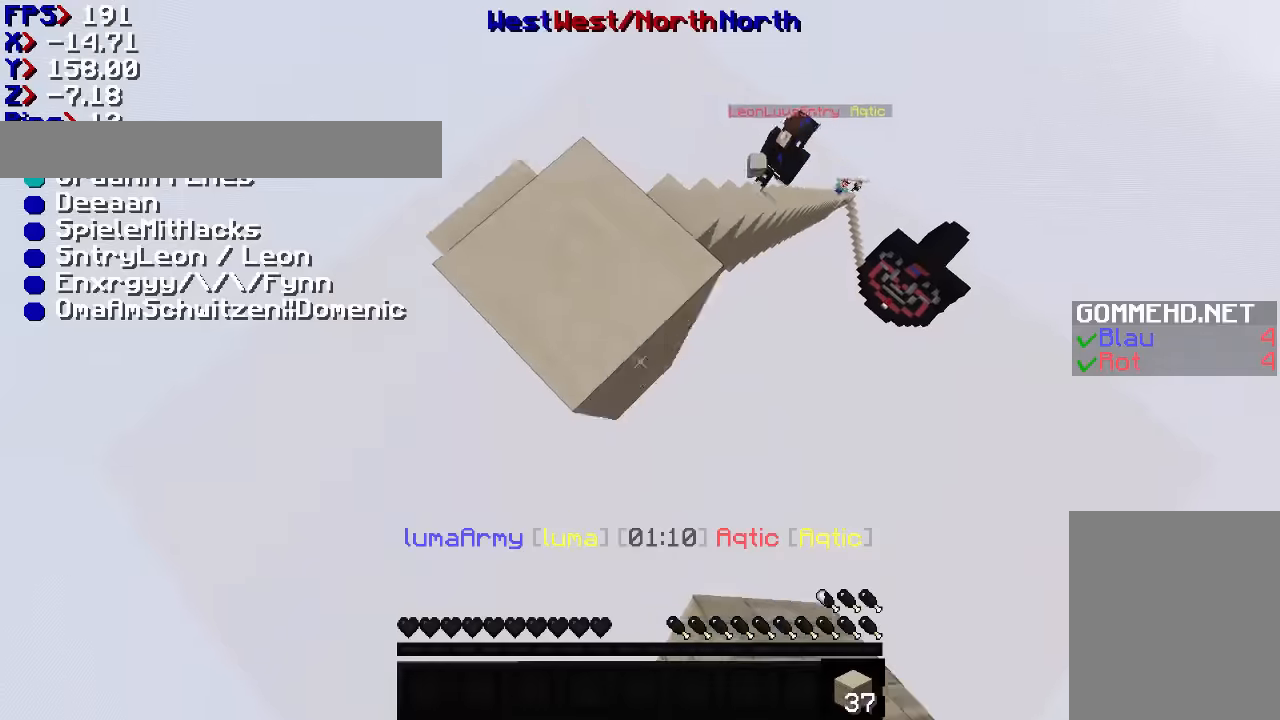
{"keys": ["d", "s"], "mouse": ["right"], "events": []}
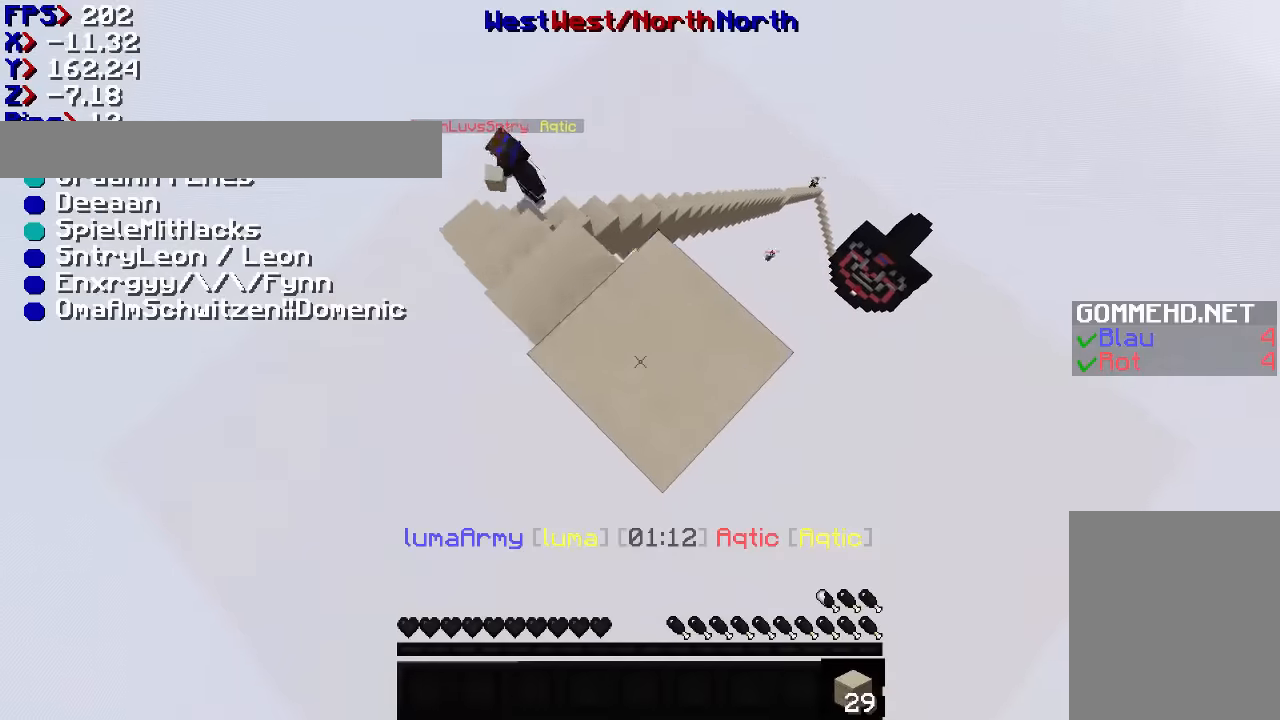
{"keys": ["d", "s"], "mouse": ["right"], "events": []}
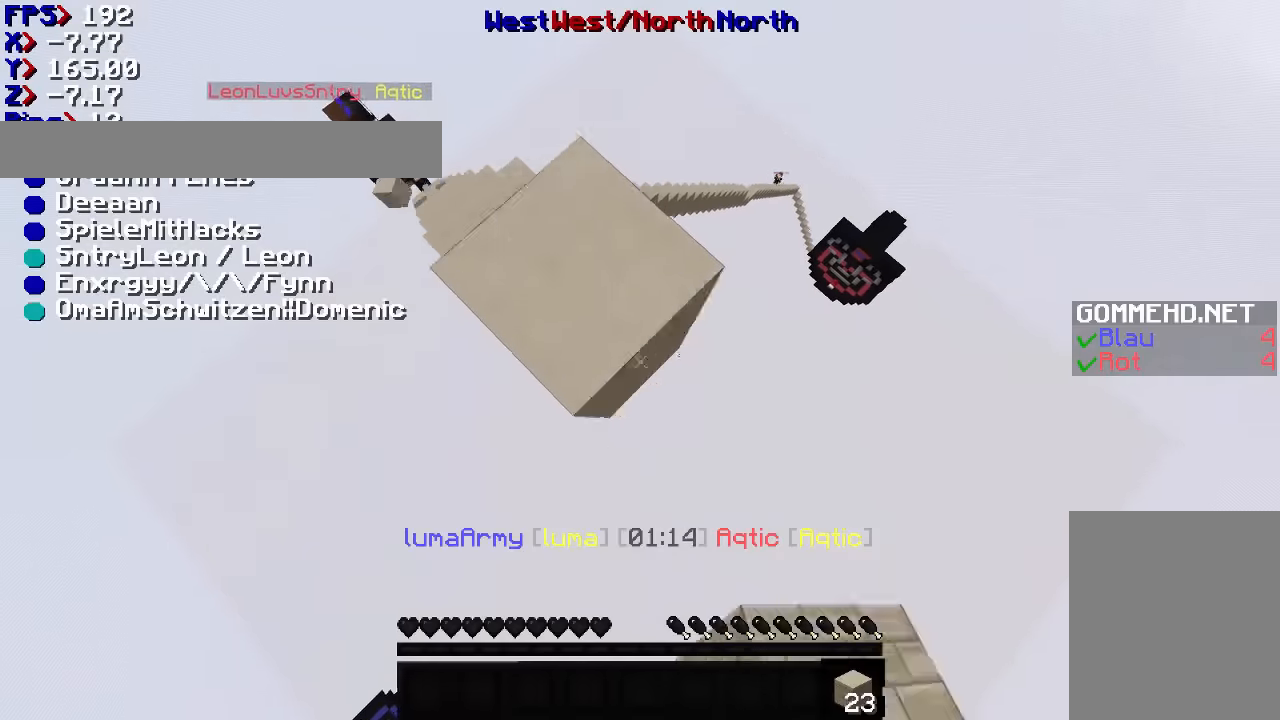
{"keys": ["d", "s"], "mouse": ["right"], "events": []}
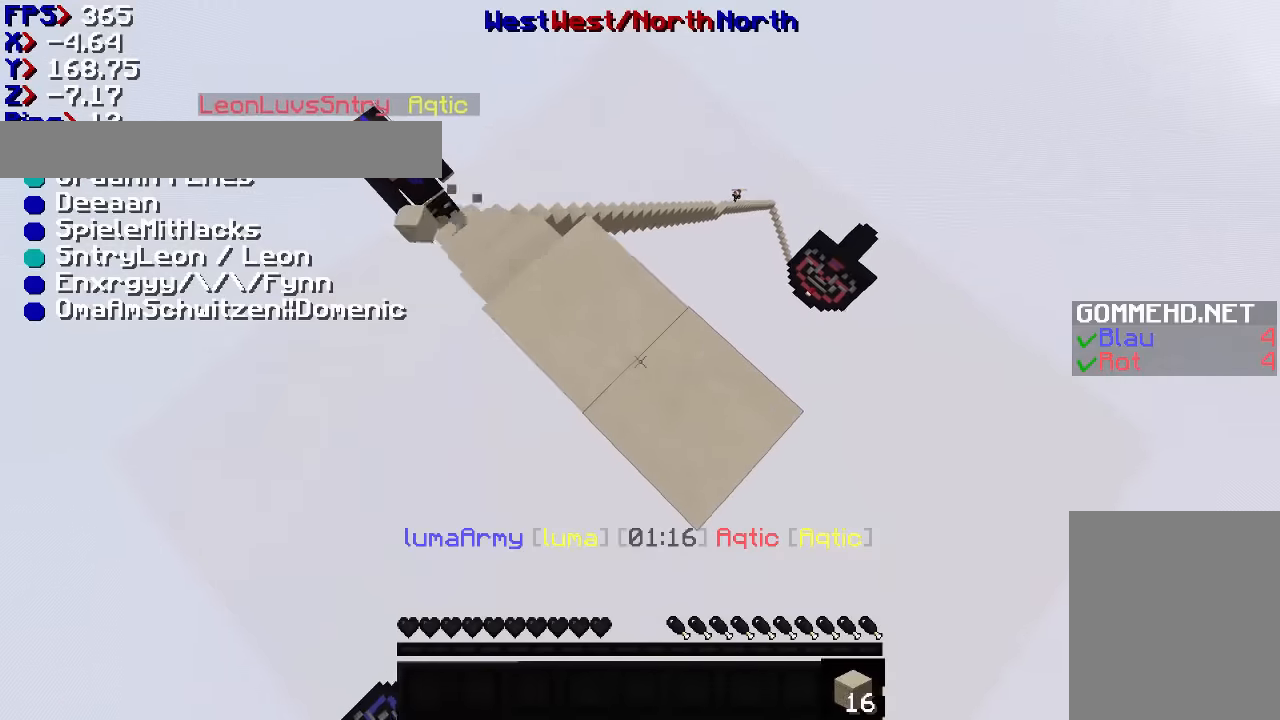
{"keys": ["d", "s"], "mouse": ["right"], "events": []}
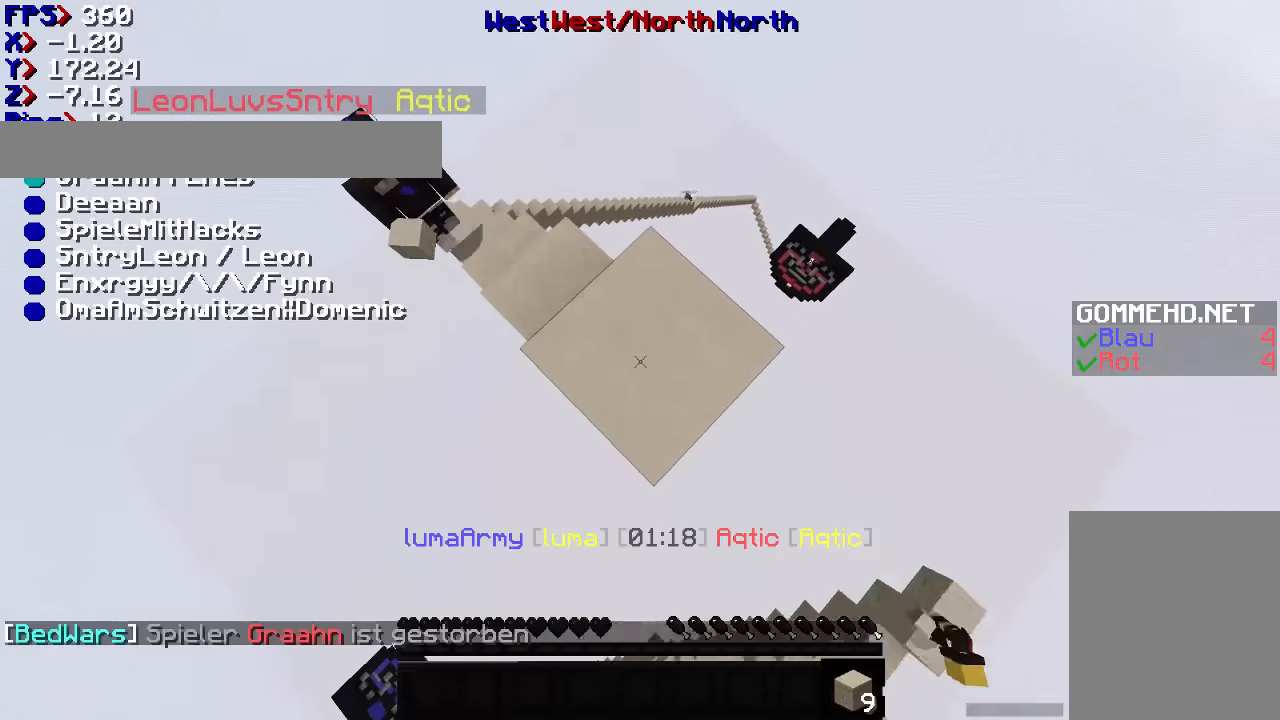
{"keys": ["d"], "mouse": [], "events": [[433, "mouse_right", "up"], [433, "s", "up"]]}
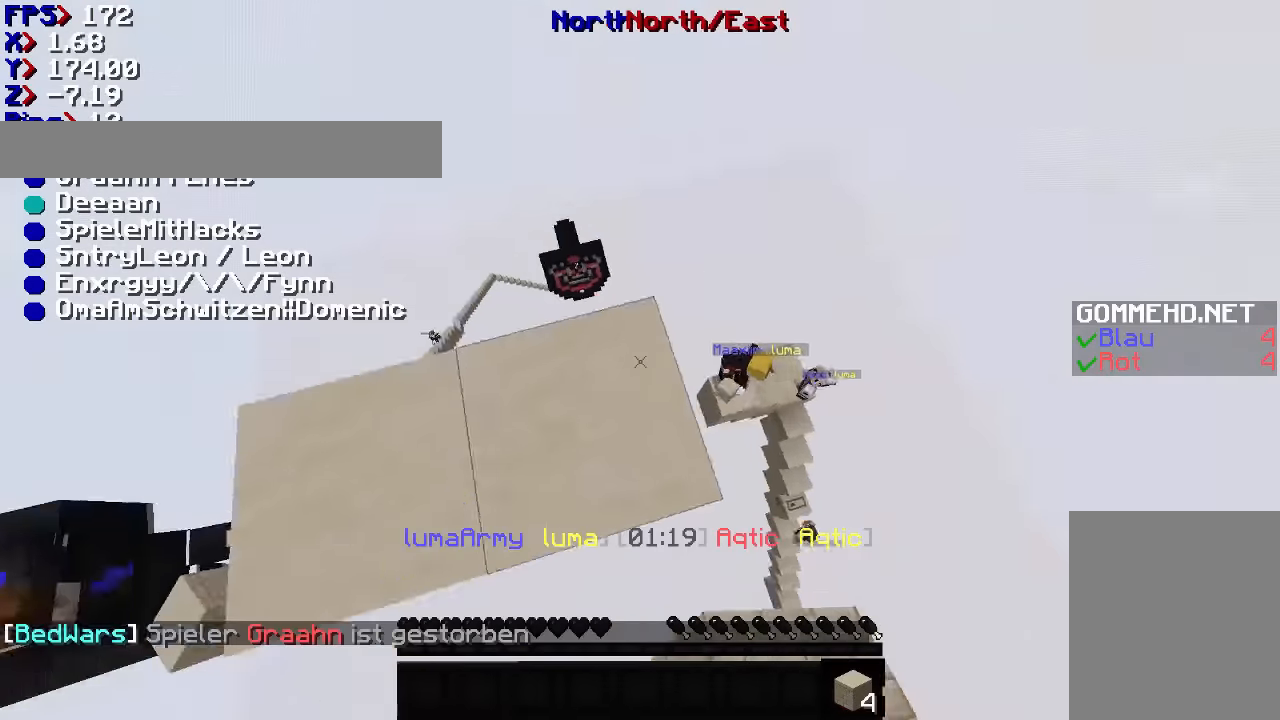
{"keys": ["d", "w"], "mouse": [], "events": [[33, "d", "up"], [233, "w", "down"], [500, "d", "down"]]}
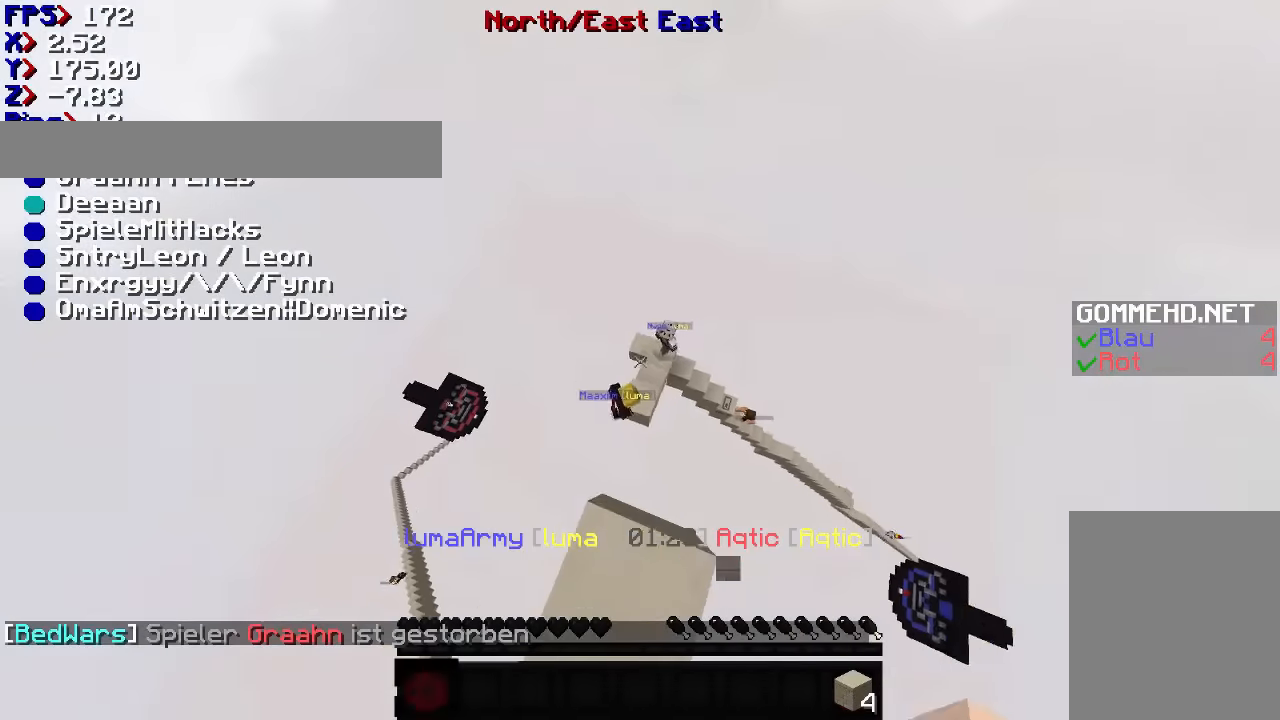
{"keys": ["d", "w"], "mouse": [], "events": []}
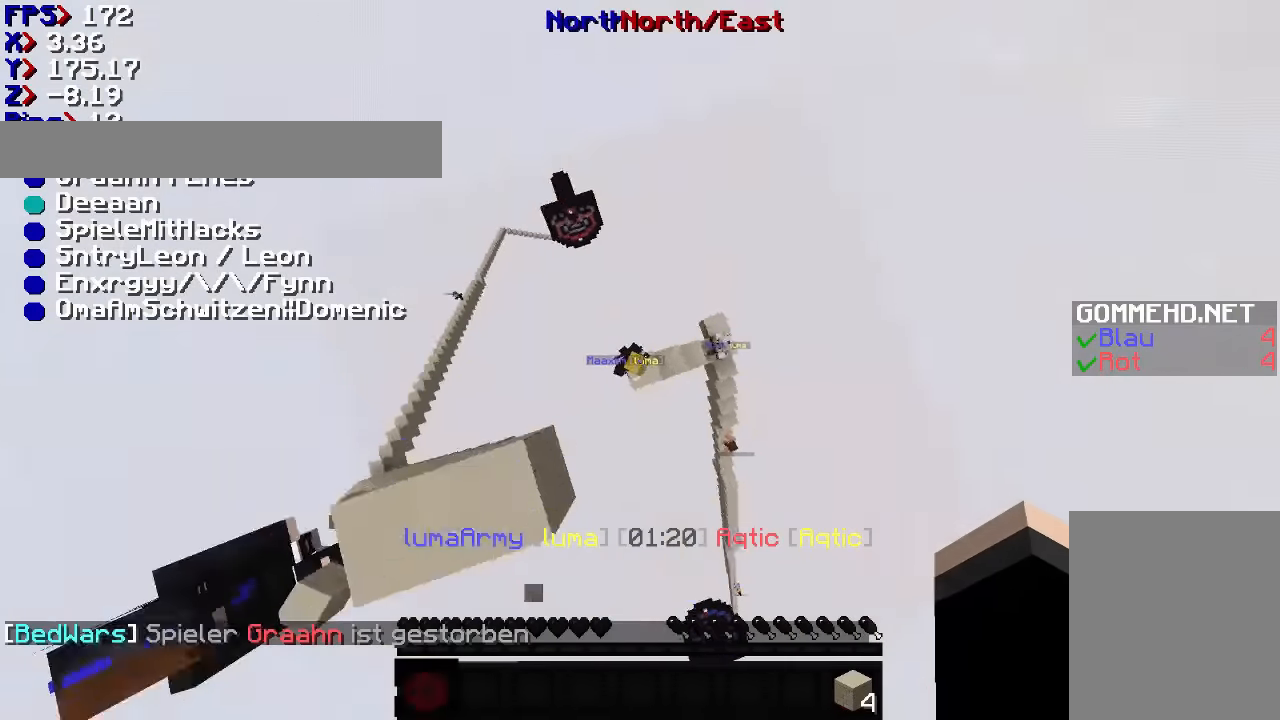
{"keys": ["a", "w"], "mouse": [], "events": [[33, "d", "up"], [33, "w", "up"], [300, "a", "down"], [300, "w", "down"]]}
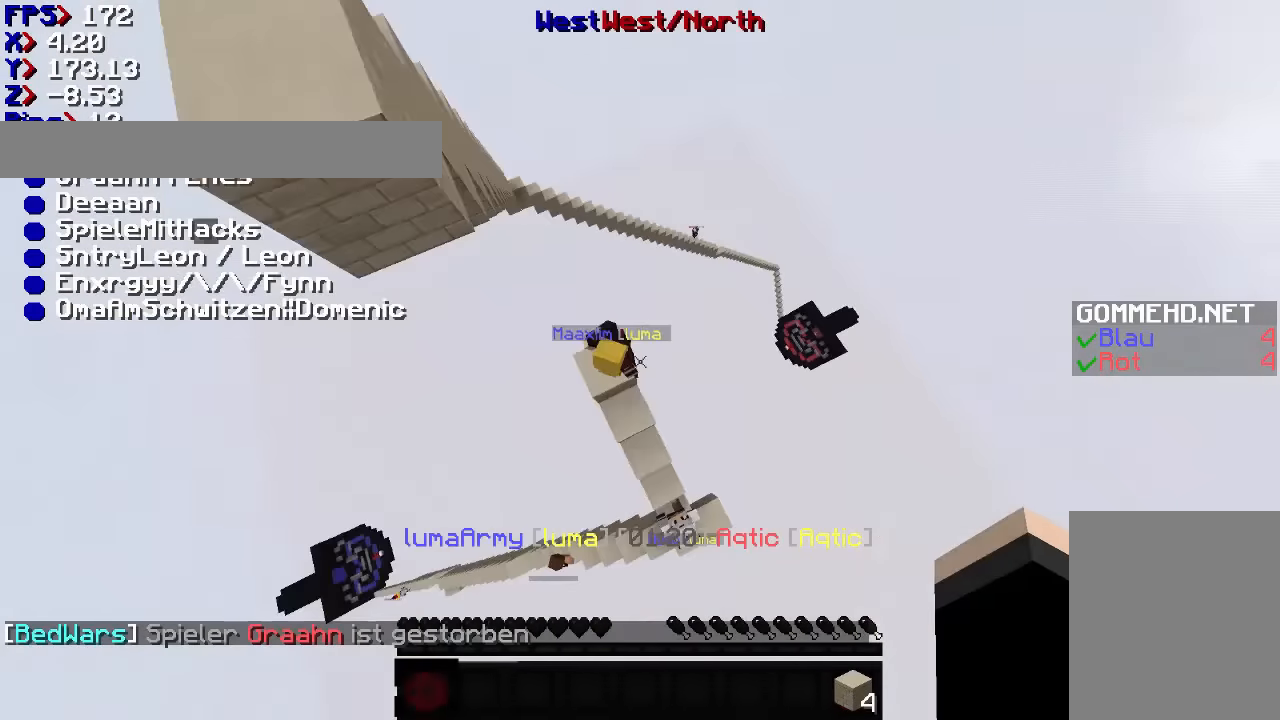
{"keys": ["a", "w"], "mouse": ["left"], "events": [[333, "mouse_left", "down"]]}
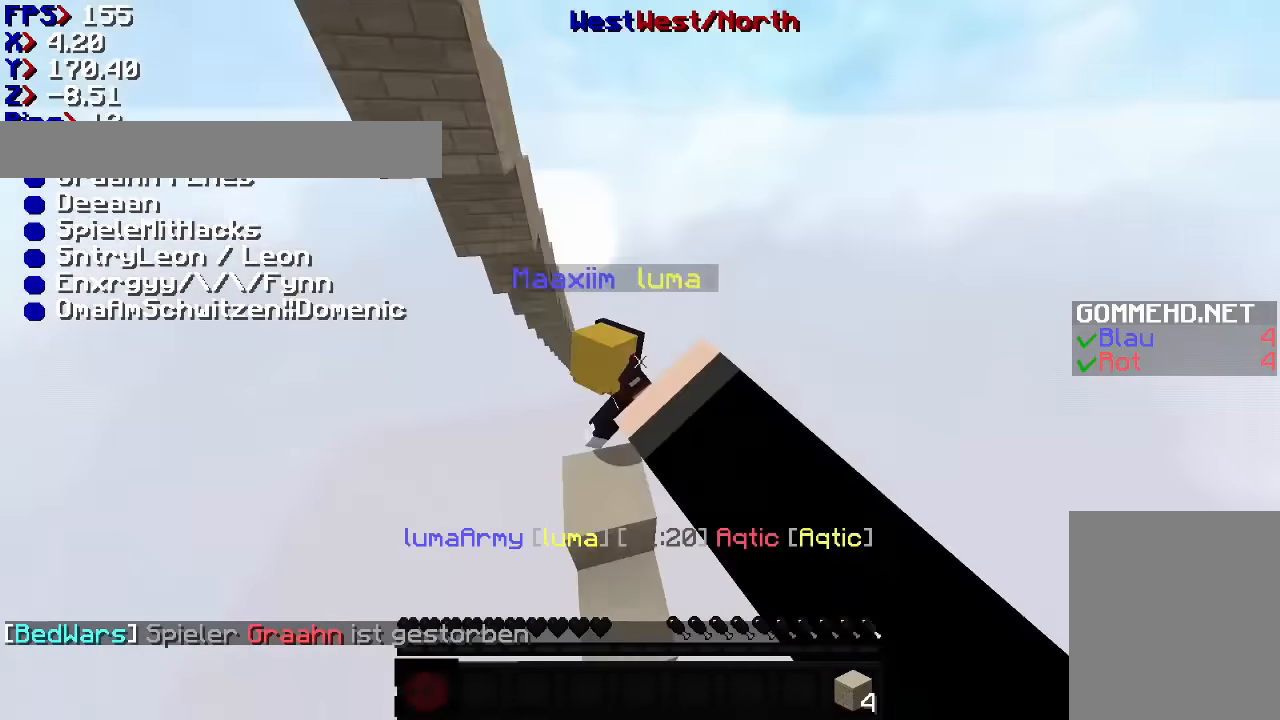
{"keys": [], "mouse": ["left"], "events": [[33, "a", "up"], [33, "mouse_left", "up"], [167, "mouse_left", "down"], [300, "mouse_left", "up"], [300, "w", "up"], [500, "mouse_left", "down"]]}
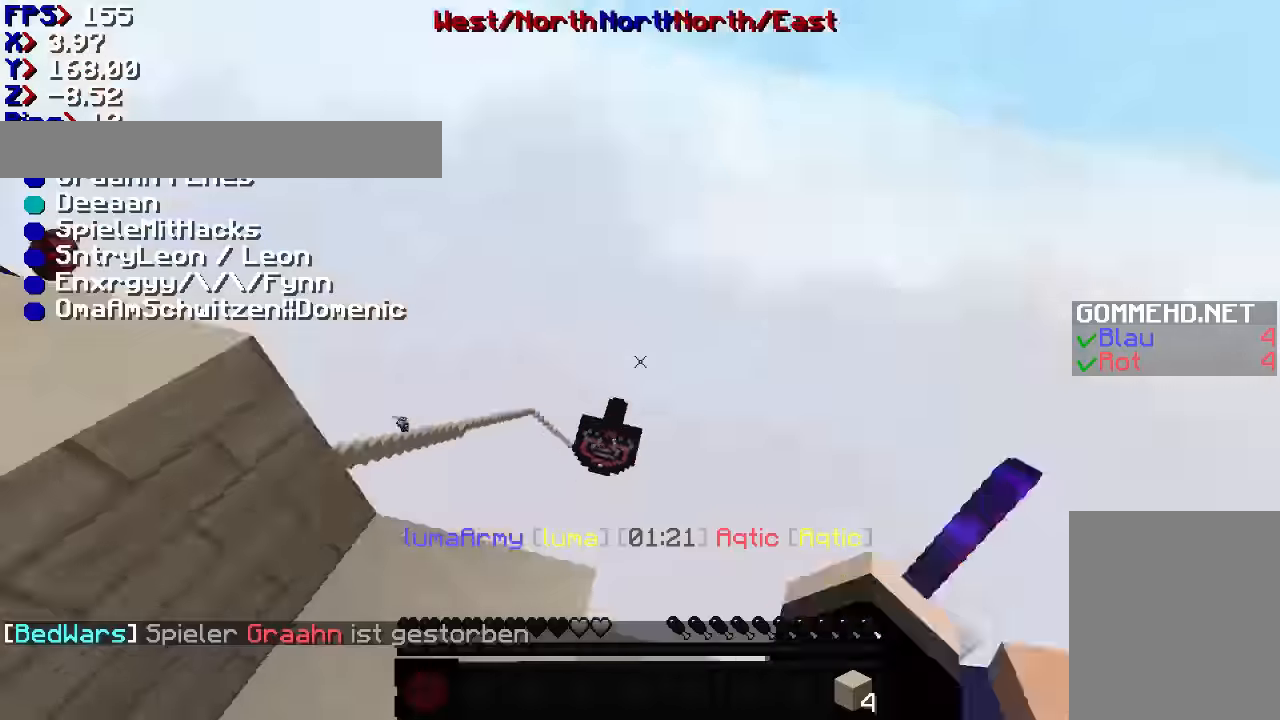
{"keys": ["d", "w"], "mouse": ["left"], "events": [[133, "mouse_left", "up"], [200, "w", "down"], [333, "mouse_left", "down"], [400, "d", "down"]]}
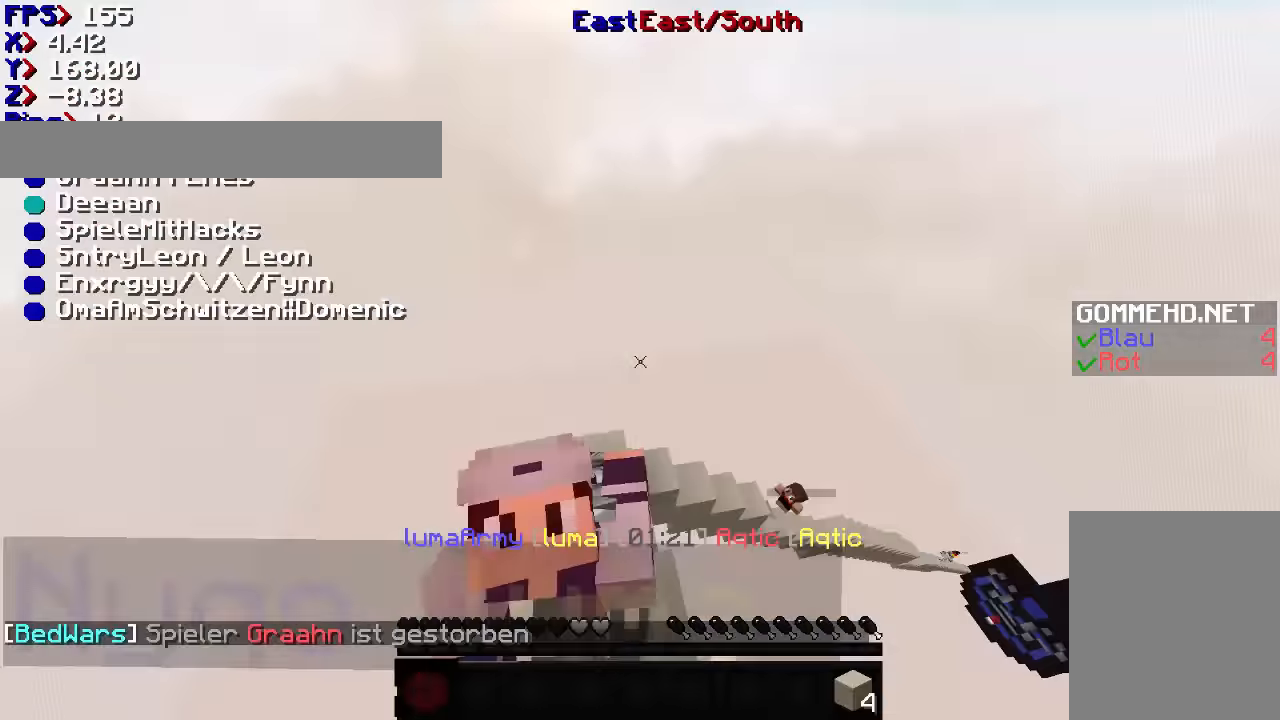
{"keys": ["a", "w"], "mouse": ["left"], "events": [[33, "d", "up"], [33, "mouse_left", "up"], [100, "mouse_left", "down"], [367, "a", "down"], [367, "mouse_left", "up"], [433, "mouse_left", "down"]]}
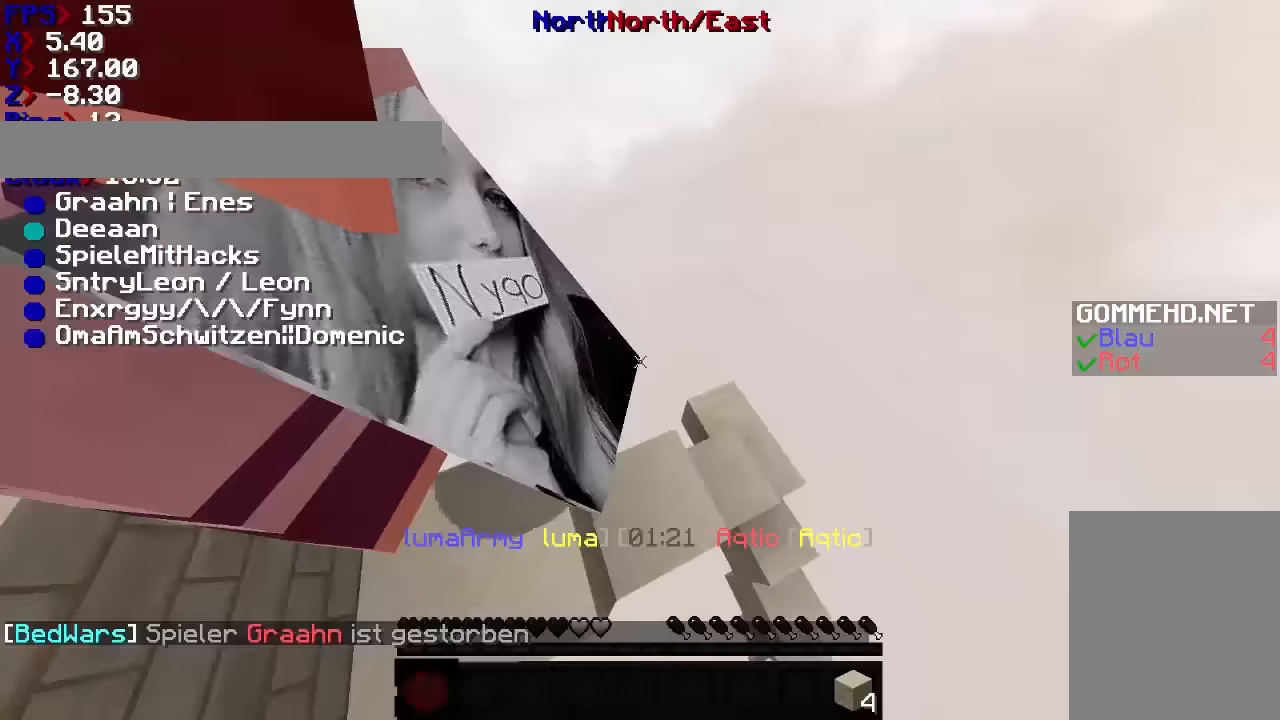
{"keys": [], "mouse": [], "events": [[133, "mouse_left", "up"], [200, "mouse_left", "down"], [333, "a", "up"], [400, "mouse_left", "up"], [400, "w", "up"]]}
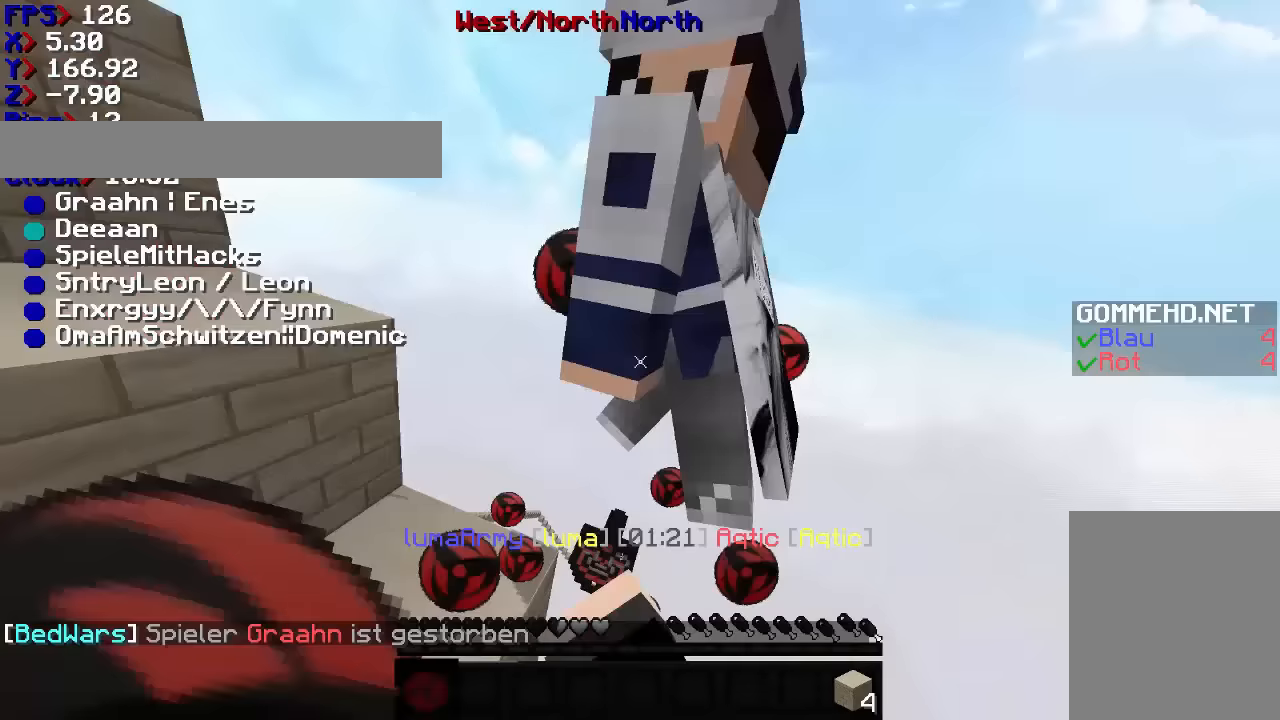
{"keys": [], "mouse": ["left"], "events": [[167, "mouse_left", "down"], [233, "mouse_left", "up"], [433, "mouse_left", "down"]]}
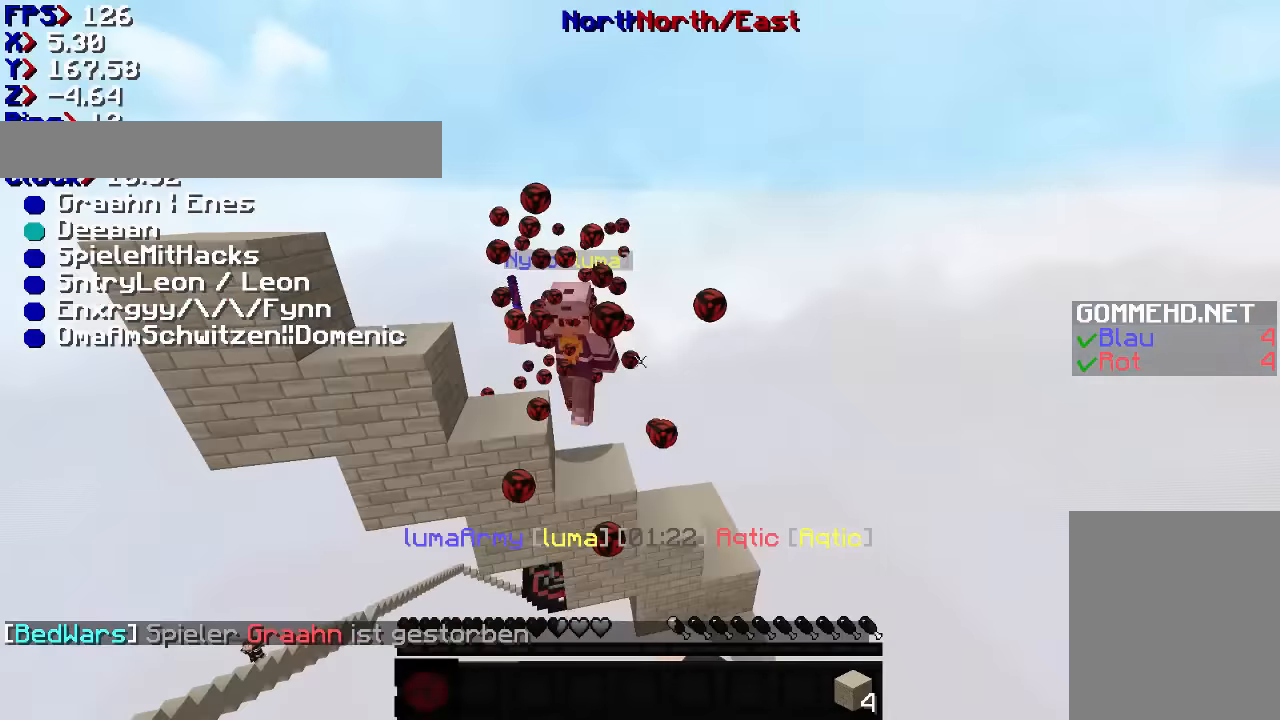
{"keys": ["w"], "mouse": [], "events": [[133, "mouse_left", "up"], [133, "w", "down"], [200, "mouse_left", "down"], [400, "mouse_left", "up"]]}
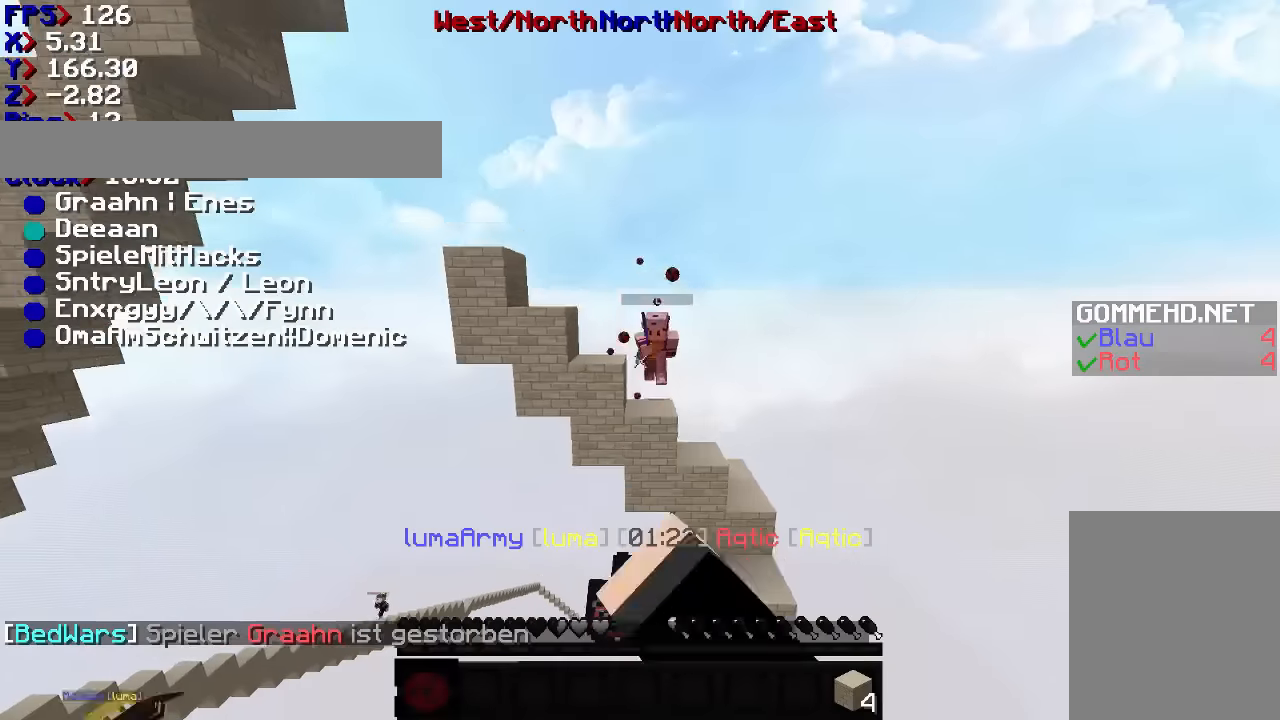
{"keys": ["d", "w"], "mouse": [], "events": [[33, "mouse_left", "down"], [300, "d", "down"], [300, "mouse_left", "up"]]}
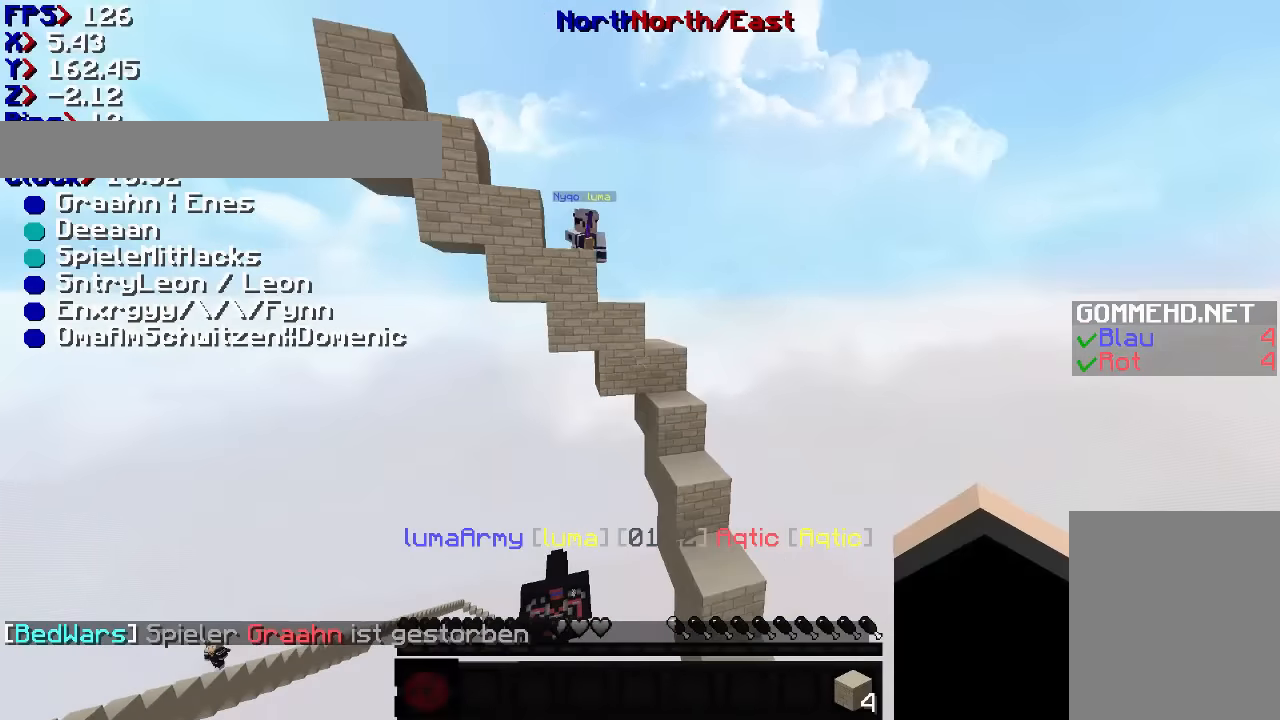
{"keys": ["d", "w"], "mouse": [], "events": []}
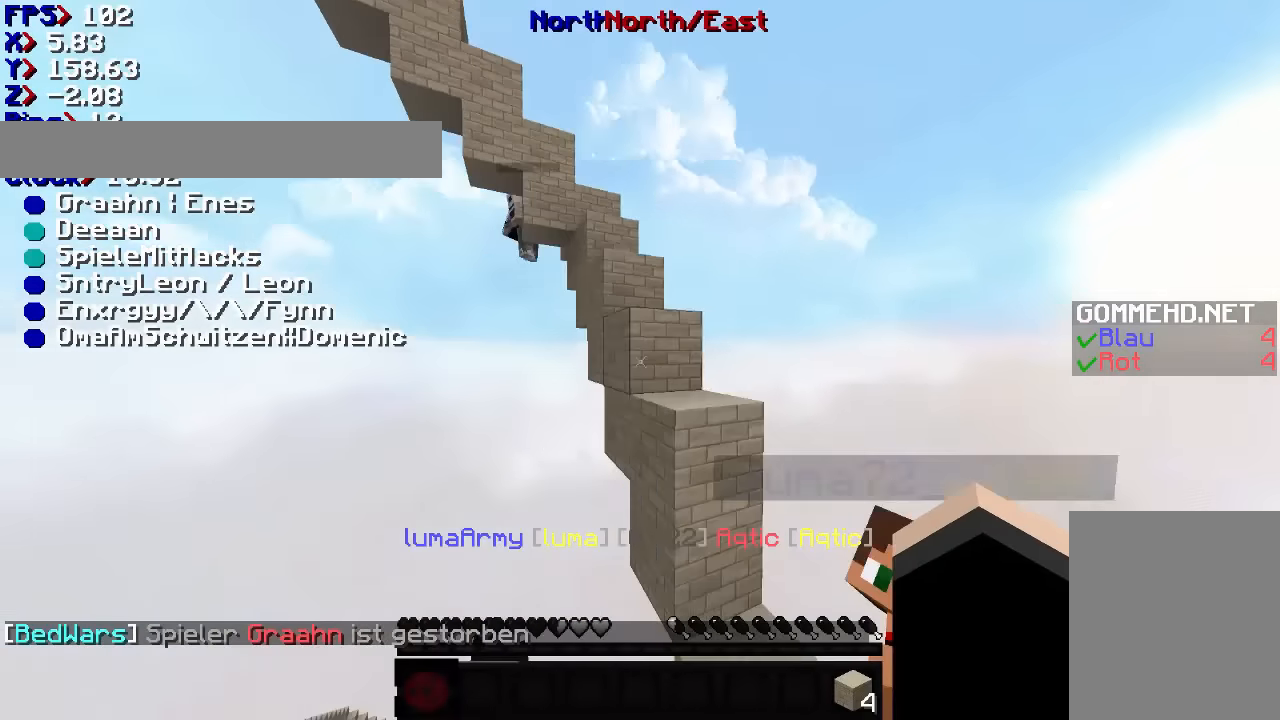
{"keys": [], "mouse": [], "events": [[433, "d", "up"], [433, "w", "up"]]}